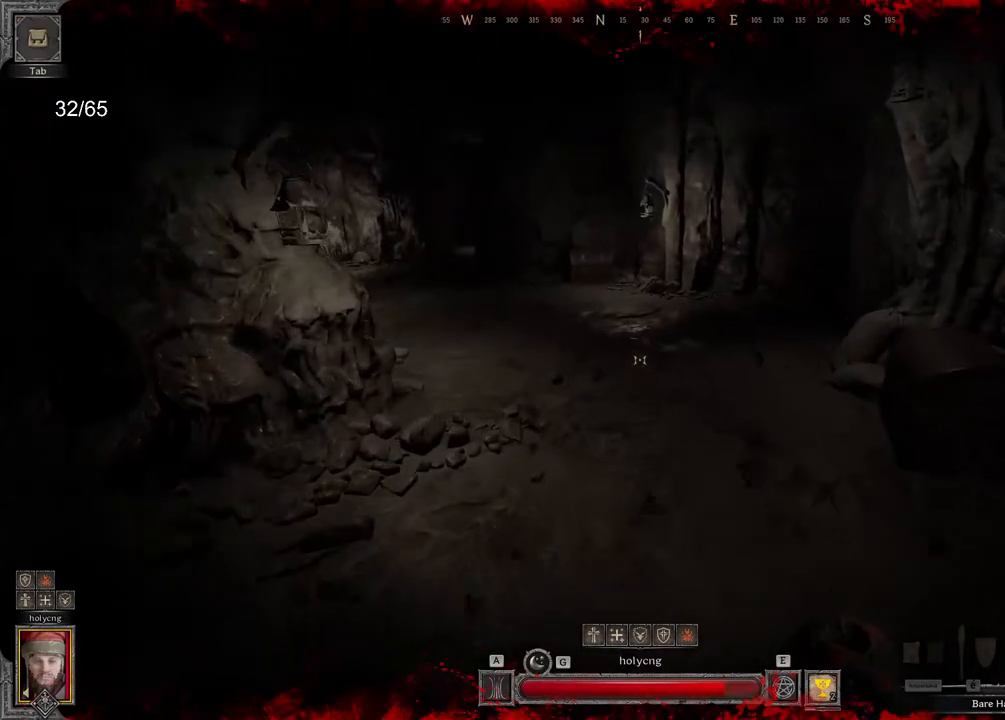
Gameplay with keyboard and mouse; each line is a JSON object with the keys and mouse buttons held at the frame after it. "events" lists presses ("down") and releases ("up") of "a", "ctrl", "d", "e", "q", "s", "shift", "space", "z", "mouse_left", "mouse_wheel", "mouse_right", "mouse_mb4" and "mouse_mb5" between this image and that frame as [ms after this image, input, new state], when the widget could be followed in between. "mouse_left", "mouse_wheel", "mouse_right", "mouse_mb4", "mouse_mb5" = the "left", "wheel", "right", "mb4", "mb5" buttons of the "mouse" list. No other keys are recorded. "wheel" means that the mouse wheel is clicked or scrolled. Mouse movement is not recorded.
{"keys": ["z"], "mouse": [], "events": []}
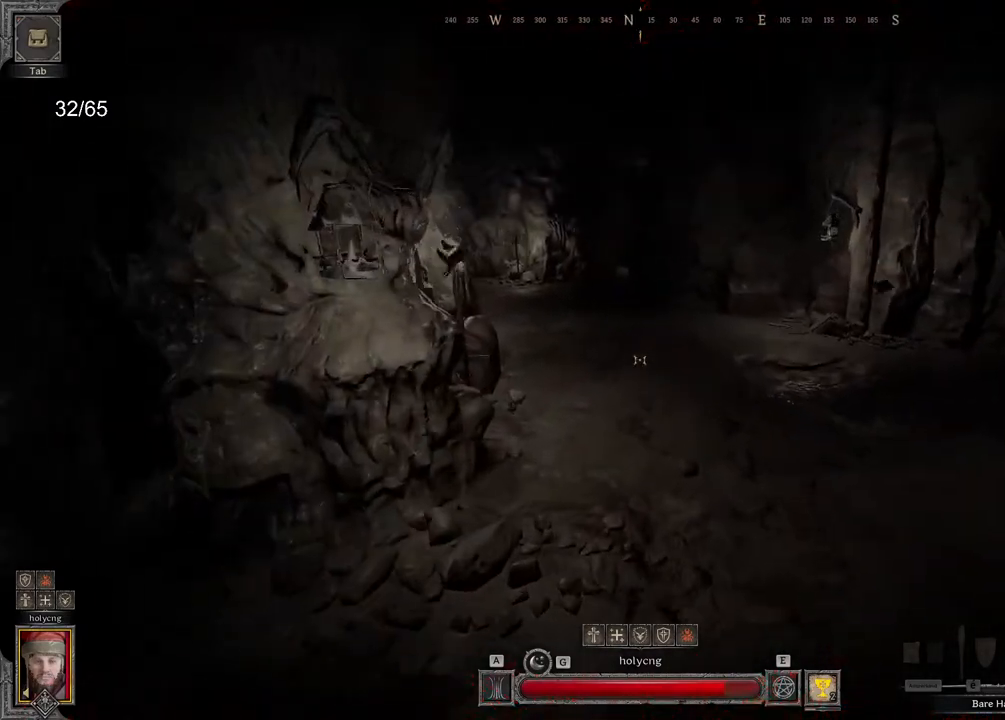
{"keys": ["z"], "mouse": [], "events": []}
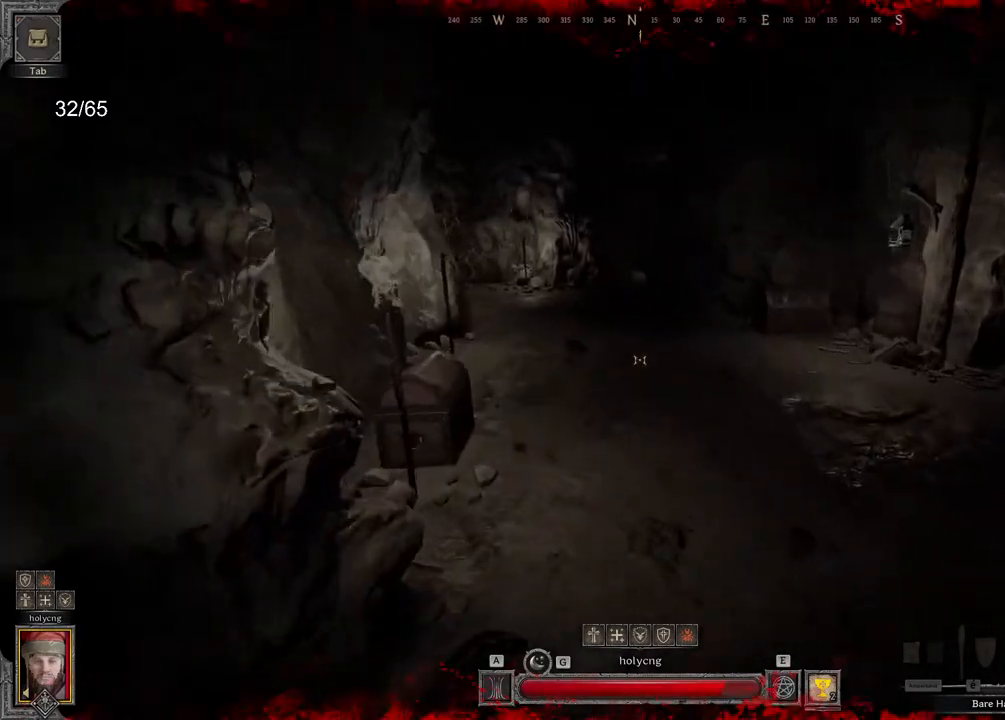
{"keys": ["z"], "mouse": [], "events": []}
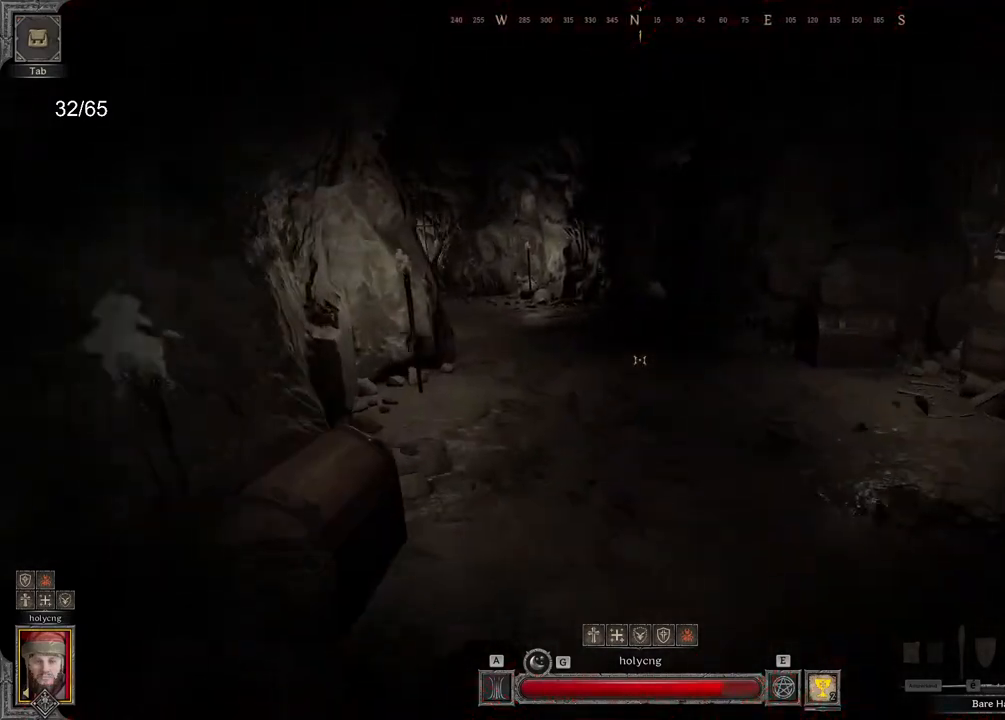
{"keys": ["z"], "mouse": [], "events": []}
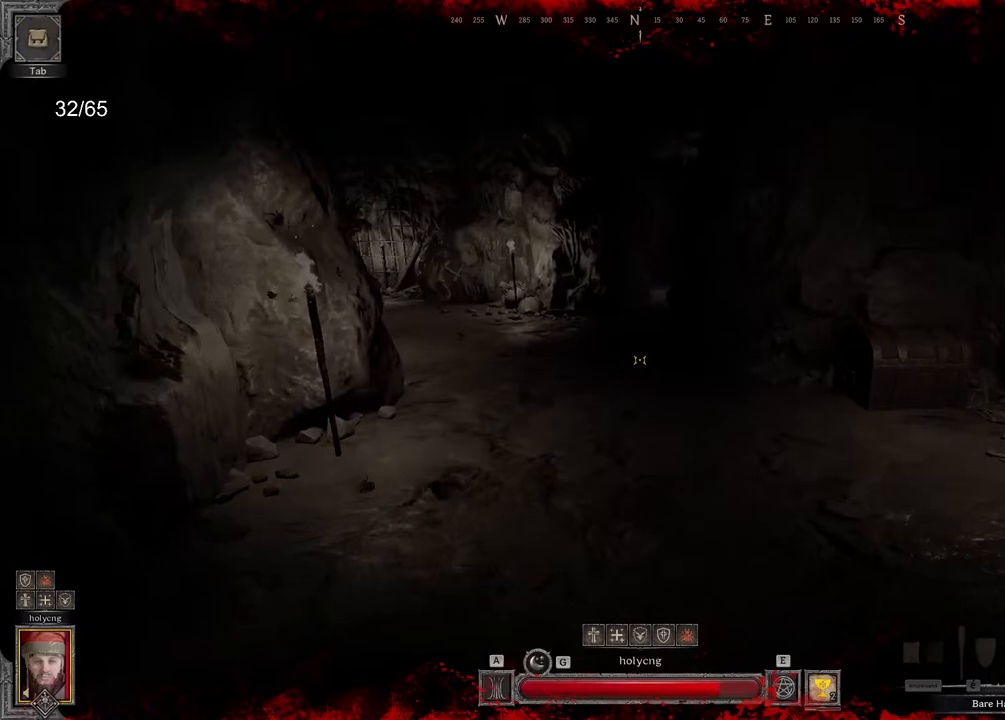
{"keys": ["z"], "mouse": [], "events": []}
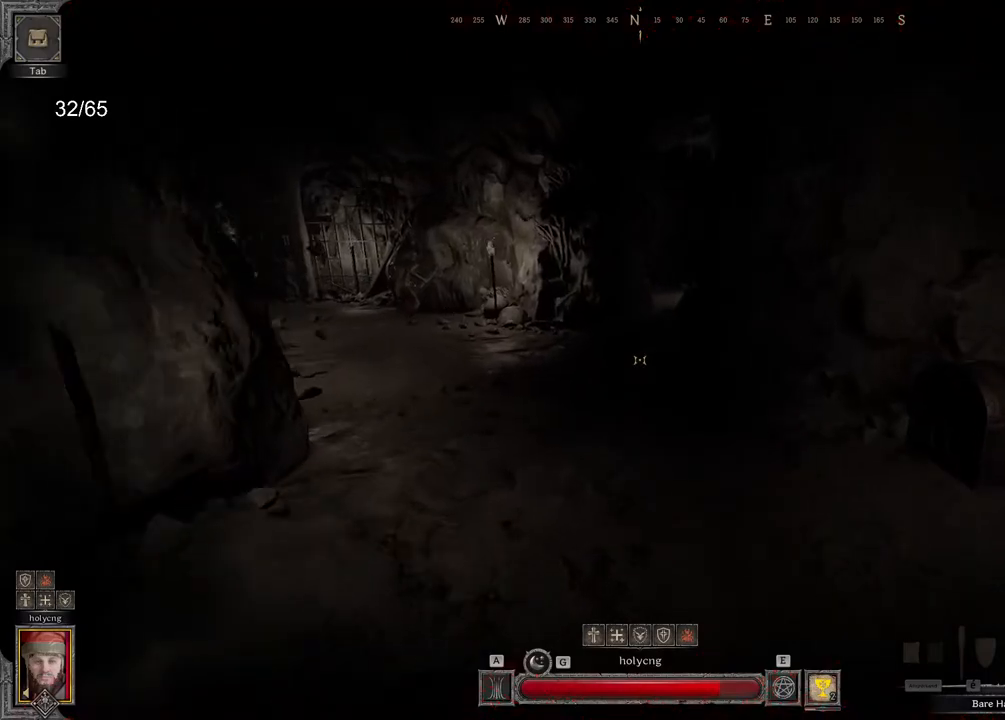
{"keys": ["z"], "mouse": [], "events": []}
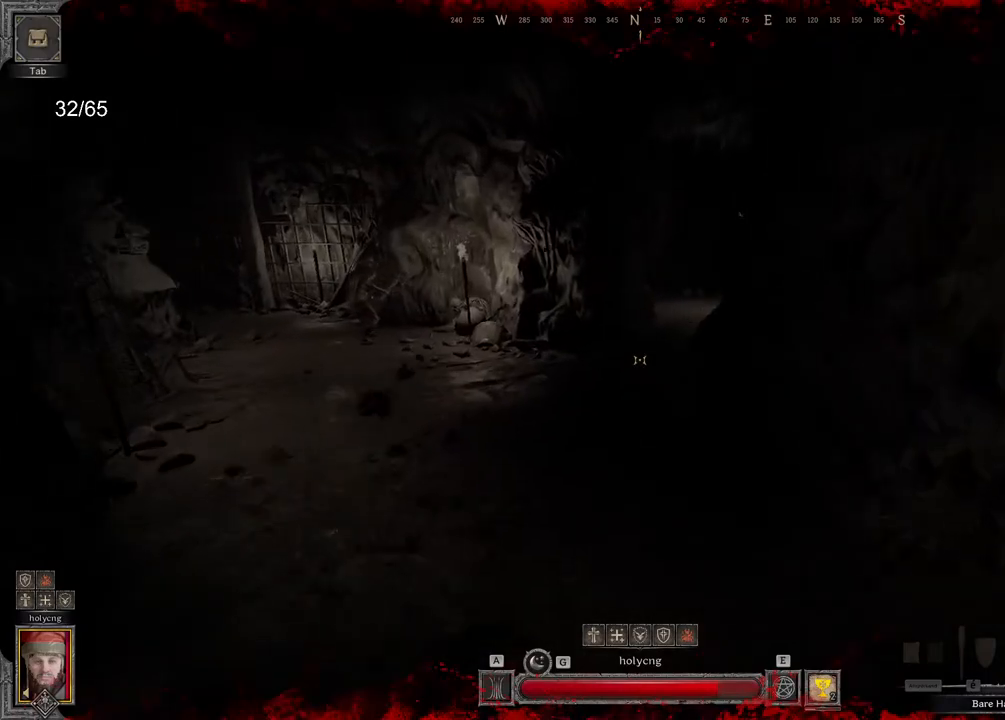
{"keys": ["z"], "mouse": [], "events": []}
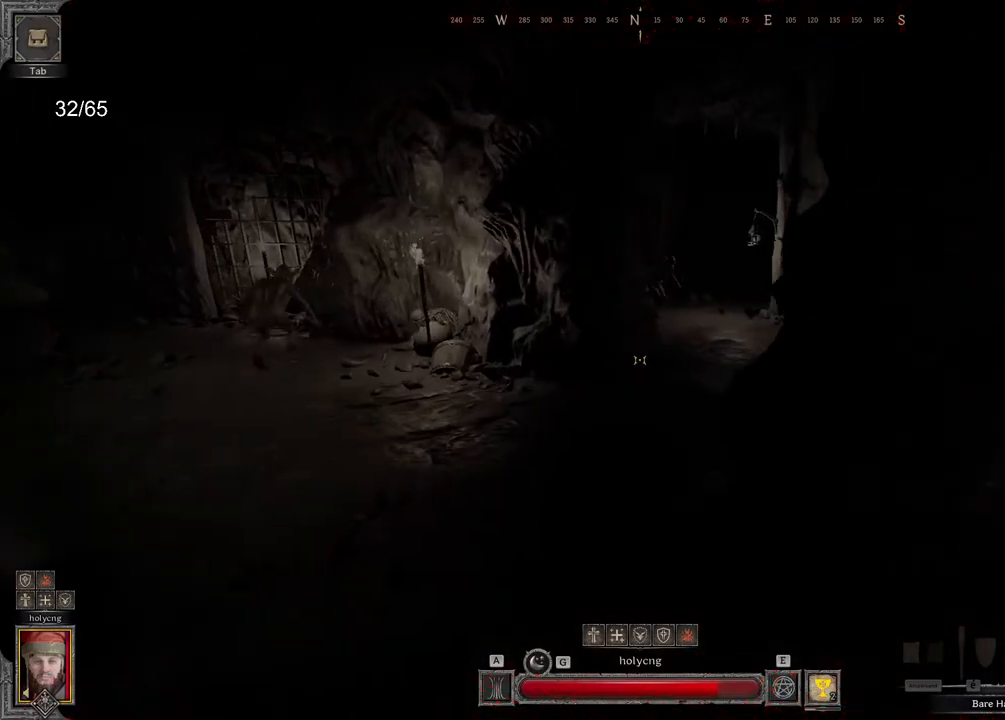
{"keys": ["q", "z"], "mouse": [], "events": [[17, "q", "down"]]}
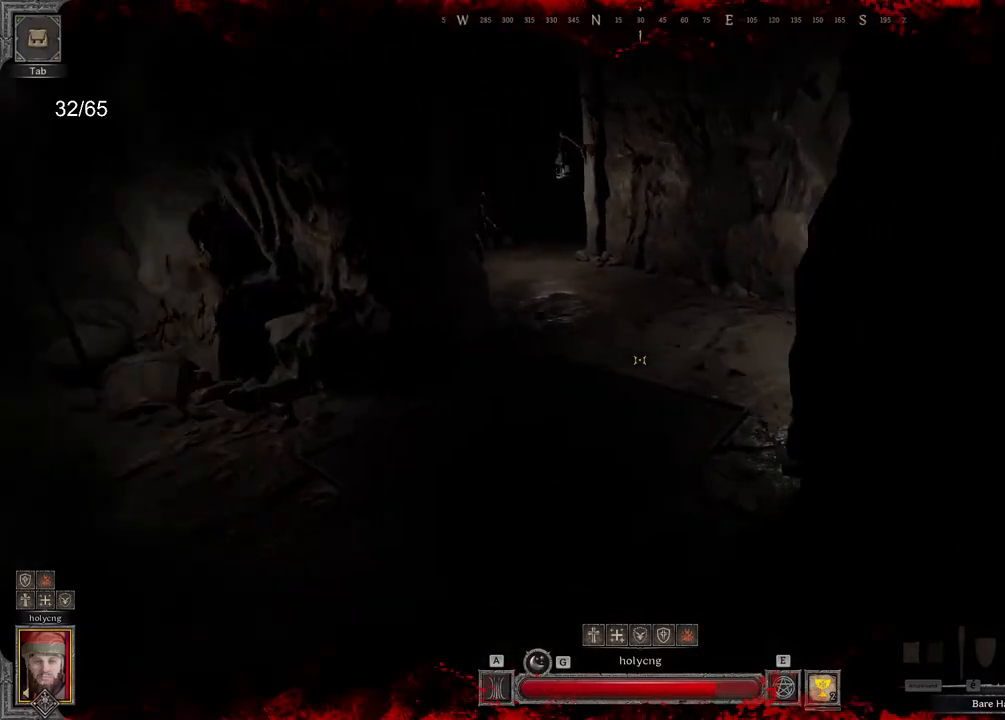
{"keys": ["z"], "mouse": [], "events": [[167, "q", "up"]]}
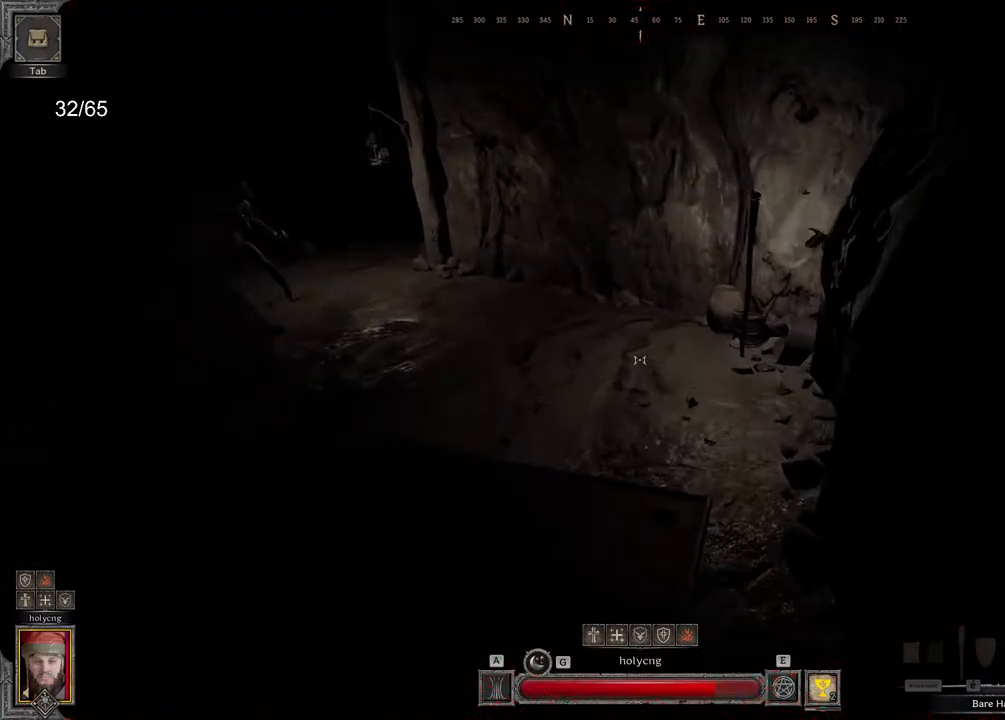
{"keys": ["ctrl", "z"], "mouse": [], "events": [[67, "space", "down"], [200, "ctrl", "down"], [250, "space", "up"]]}
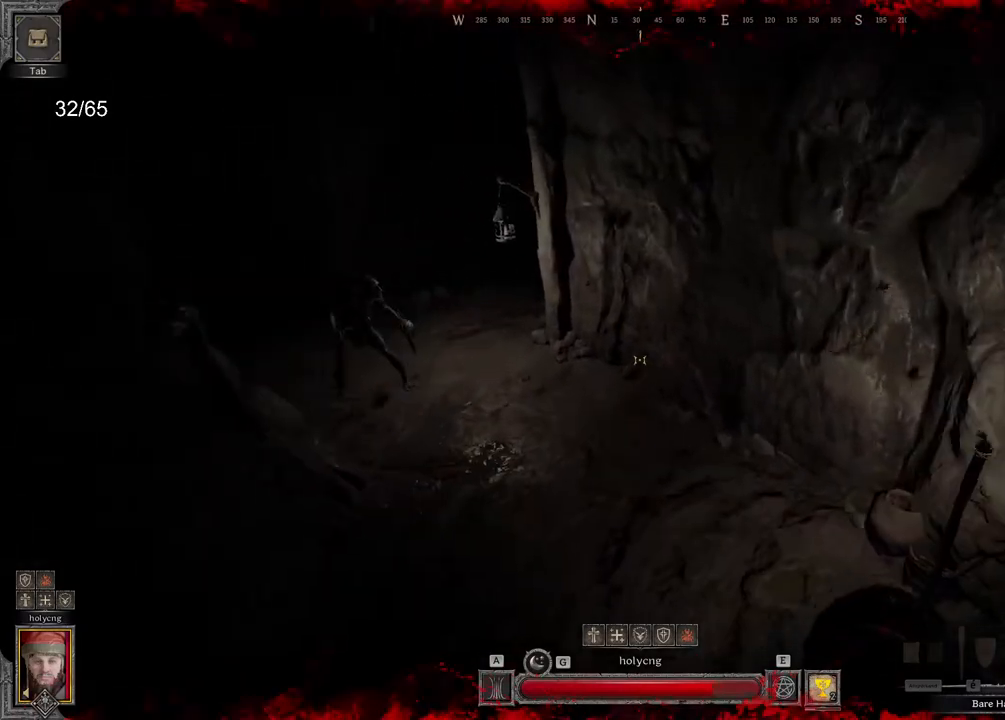
{"keys": ["d", "z"], "mouse": [], "events": [[183, "ctrl", "up"], [300, "d", "down"]]}
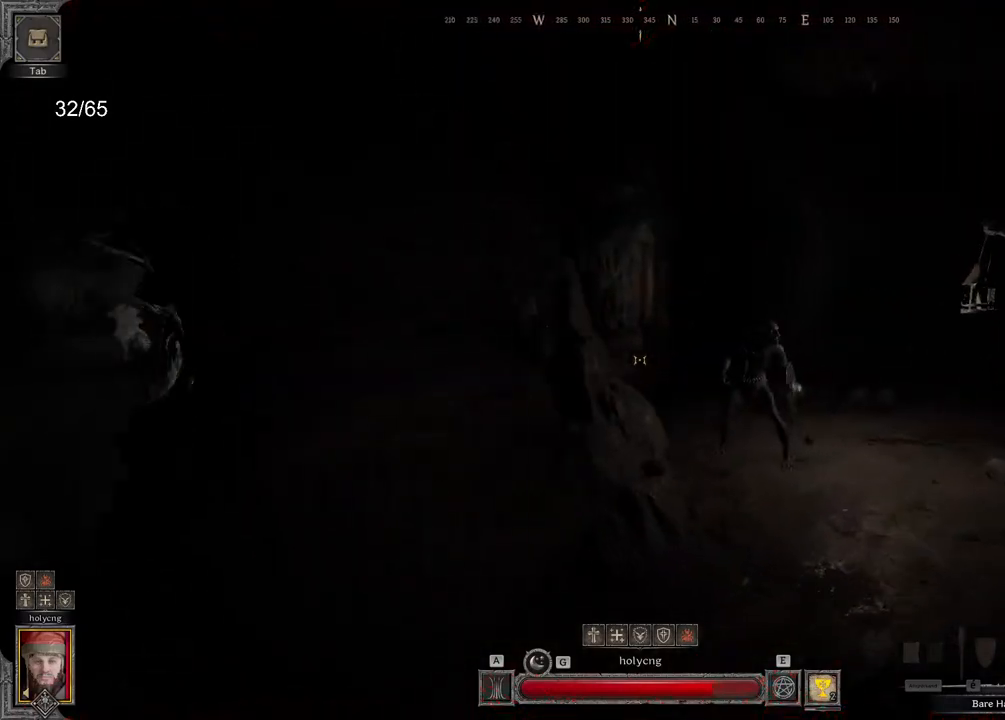
{"keys": ["d", "z"], "mouse": [], "events": []}
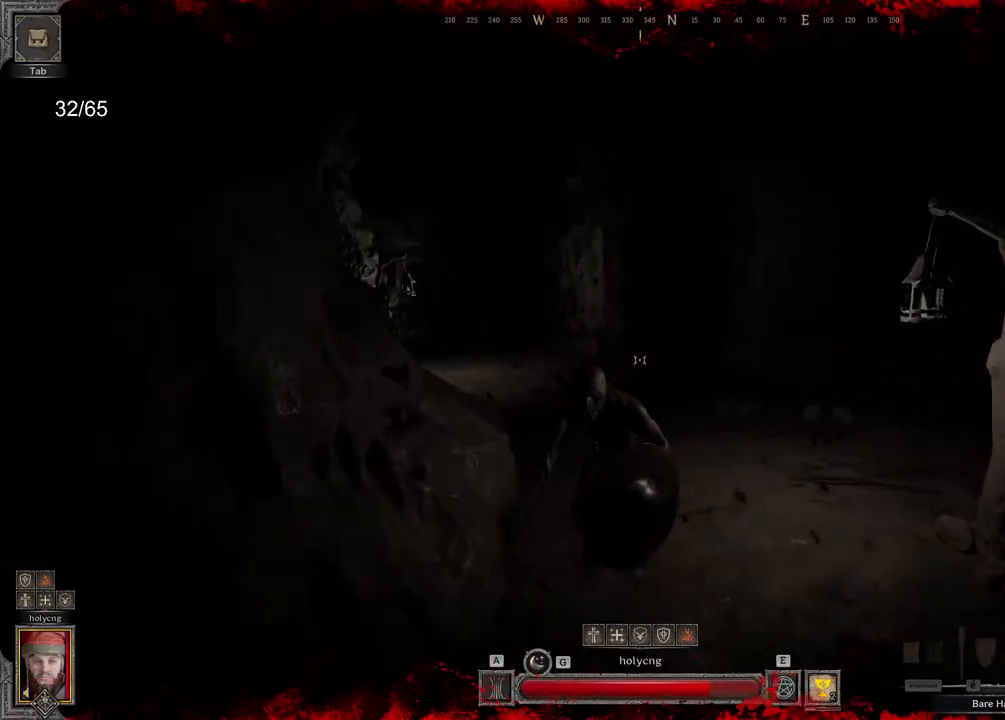
{"keys": ["z"], "mouse": [], "events": [[450, "d", "up"]]}
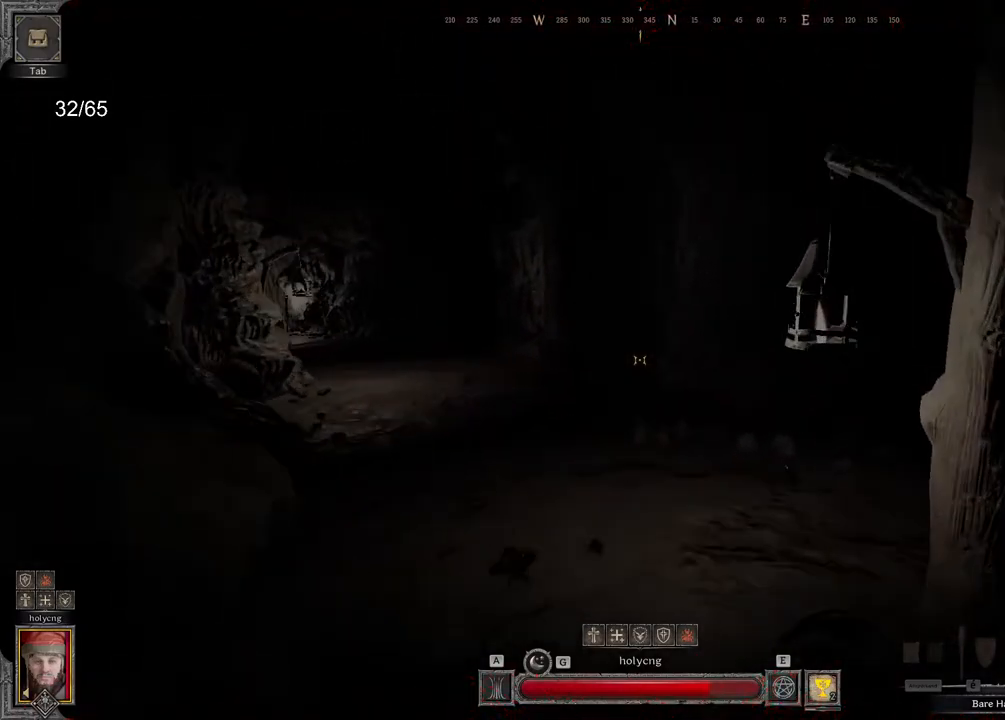
{"keys": ["z"], "mouse": [], "events": []}
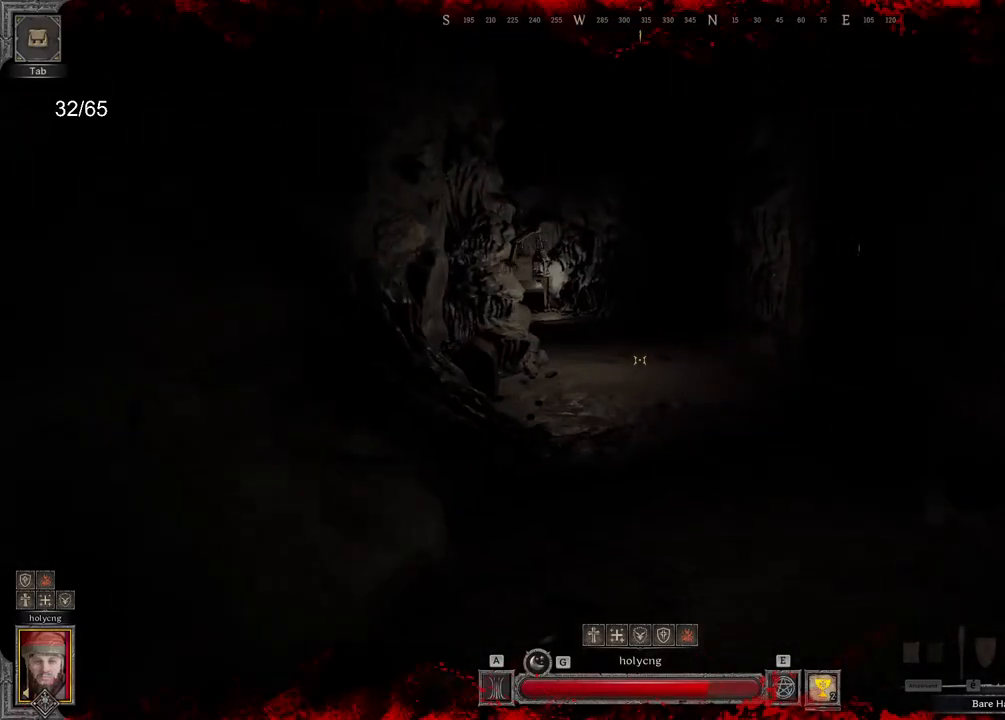
{"keys": ["q", "z"], "mouse": [], "events": [[417, "q", "down"]]}
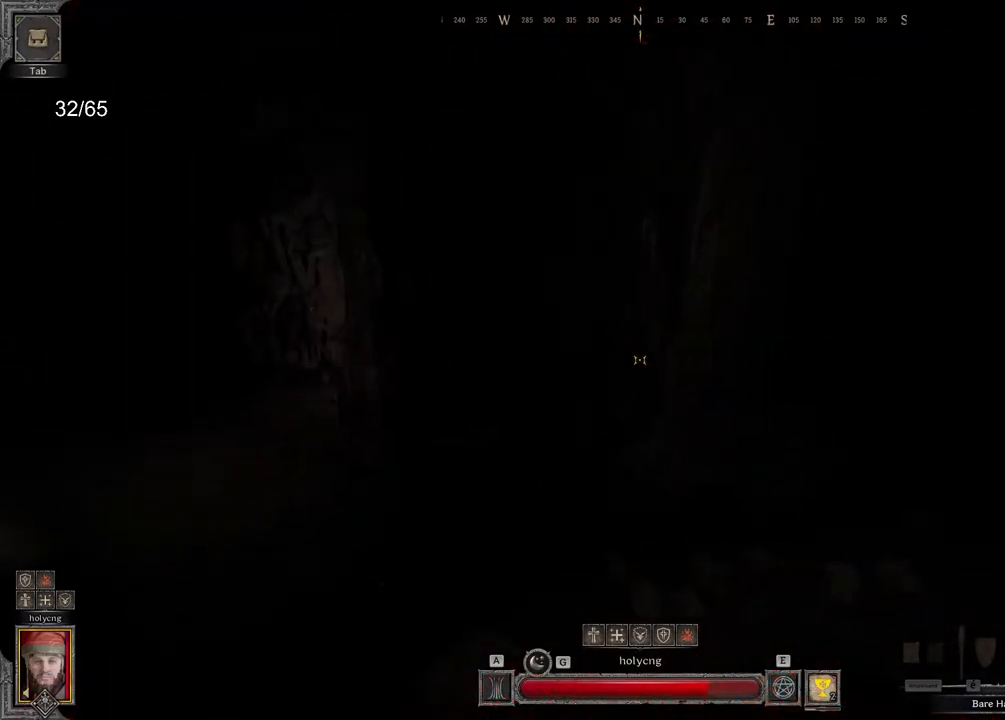
{"keys": ["q", "z"], "mouse": [], "events": []}
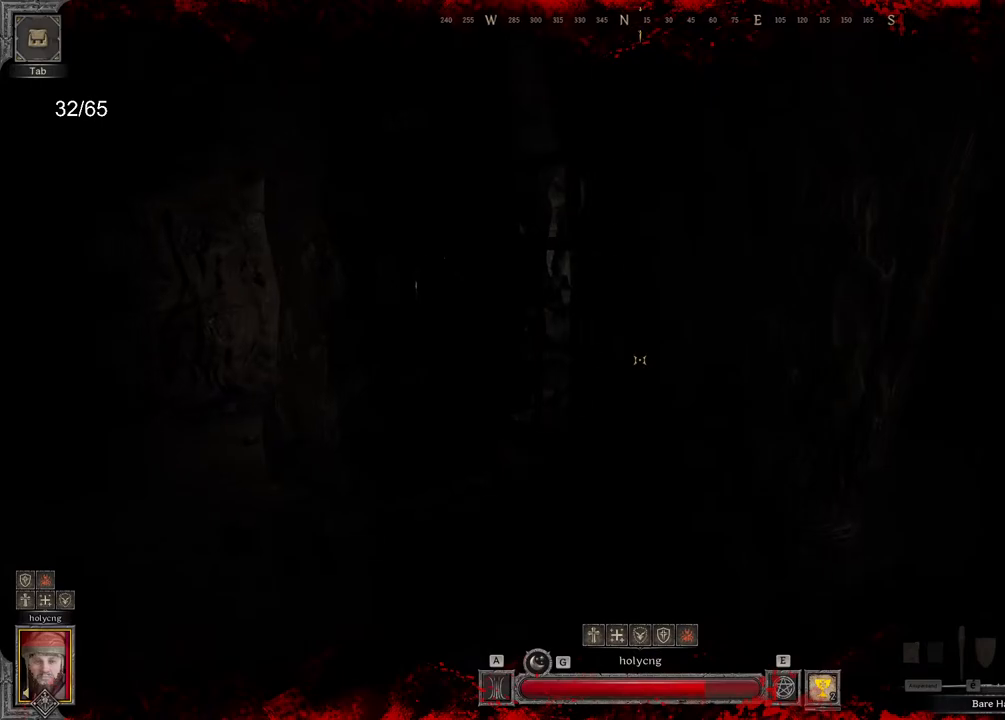
{"keys": ["q", "z"], "mouse": [], "events": []}
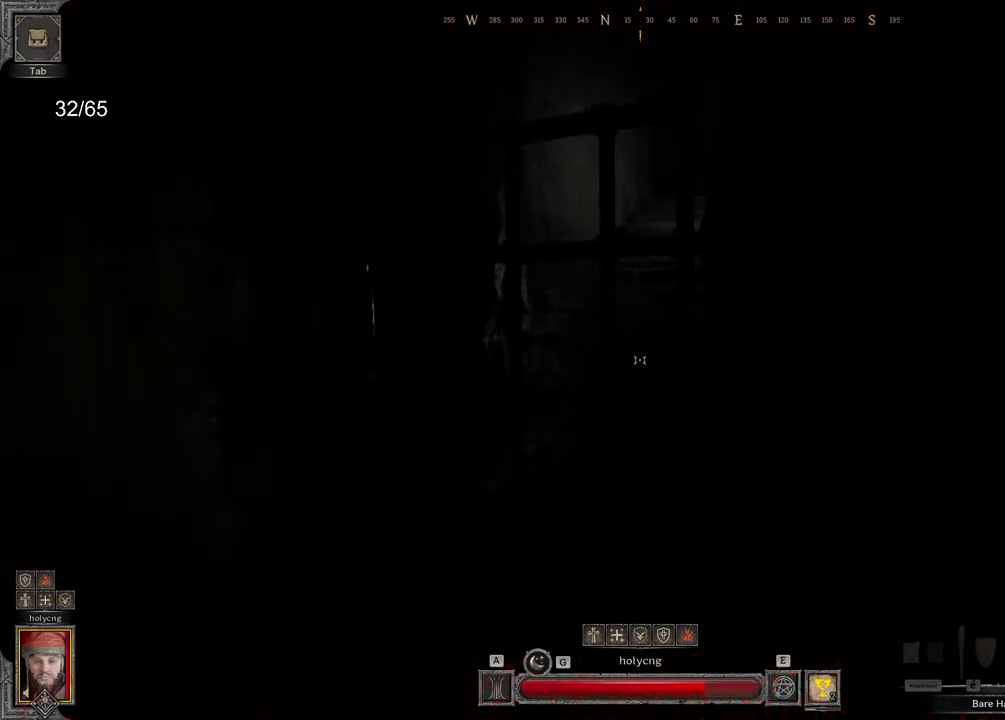
{"keys": ["z"], "mouse": [], "events": [[183, "q", "up"]]}
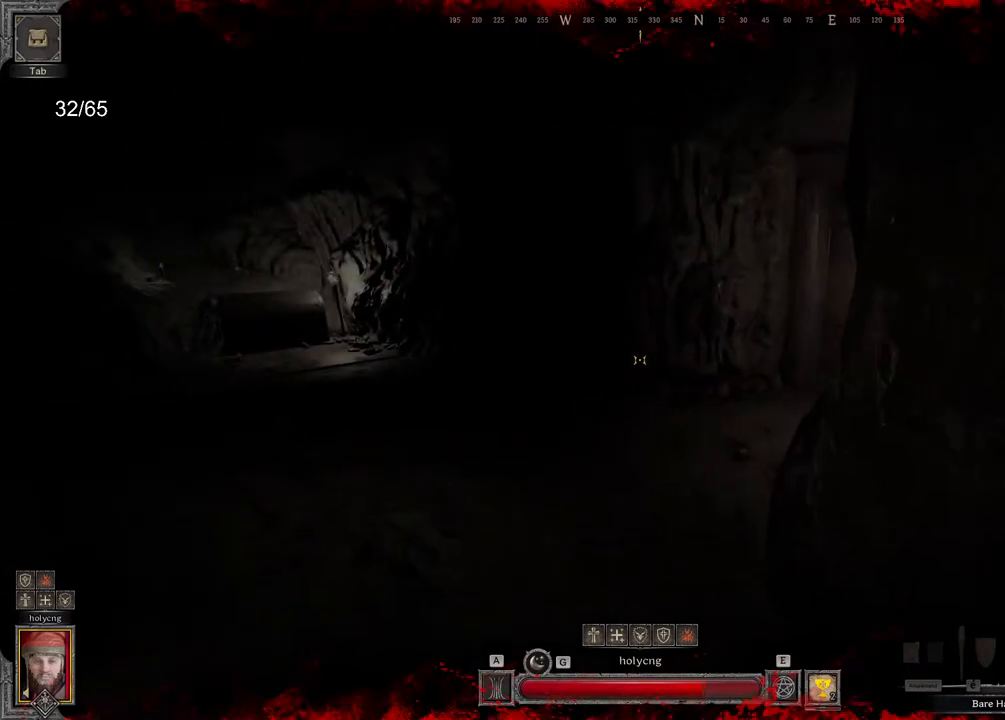
{"keys": ["z"], "mouse": [], "events": []}
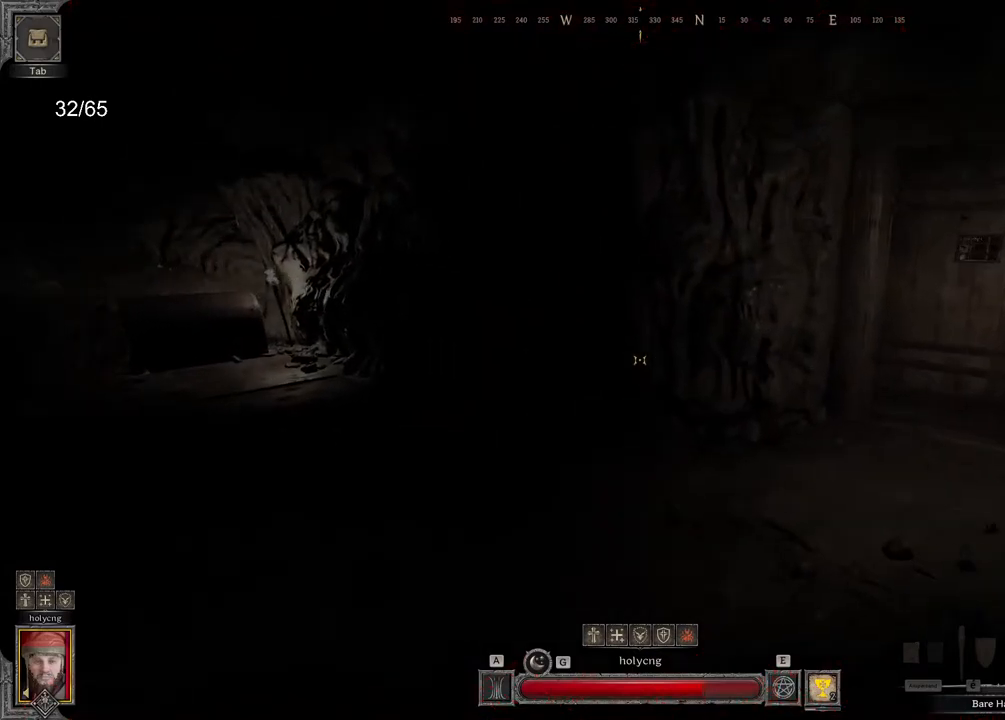
{"keys": ["z"], "mouse": [], "events": []}
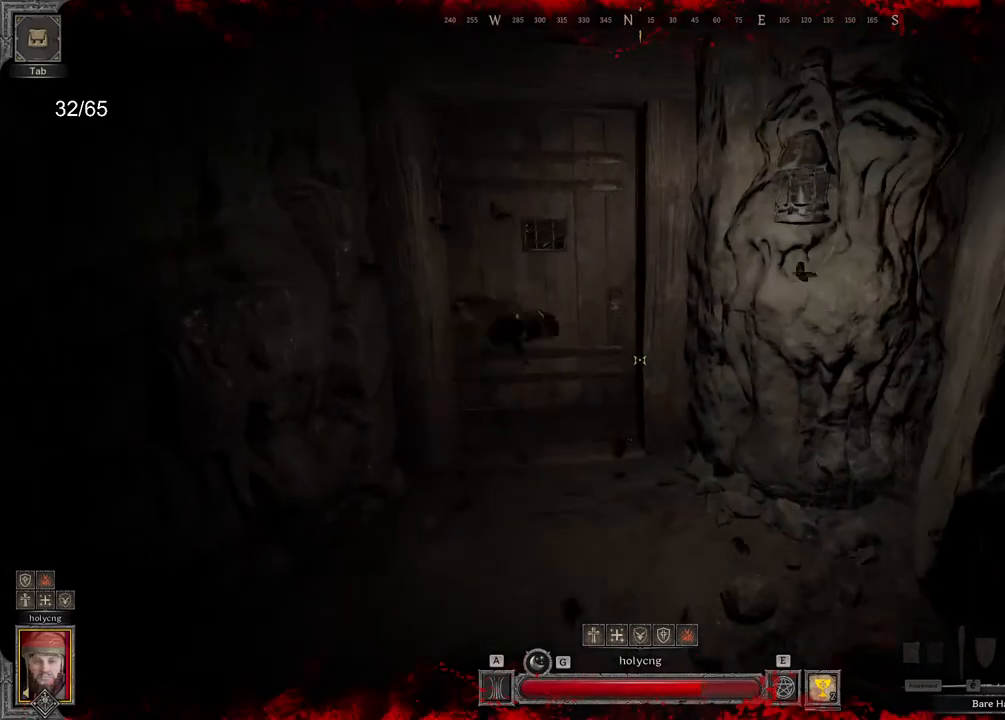
{"keys": ["z"], "mouse": [], "events": []}
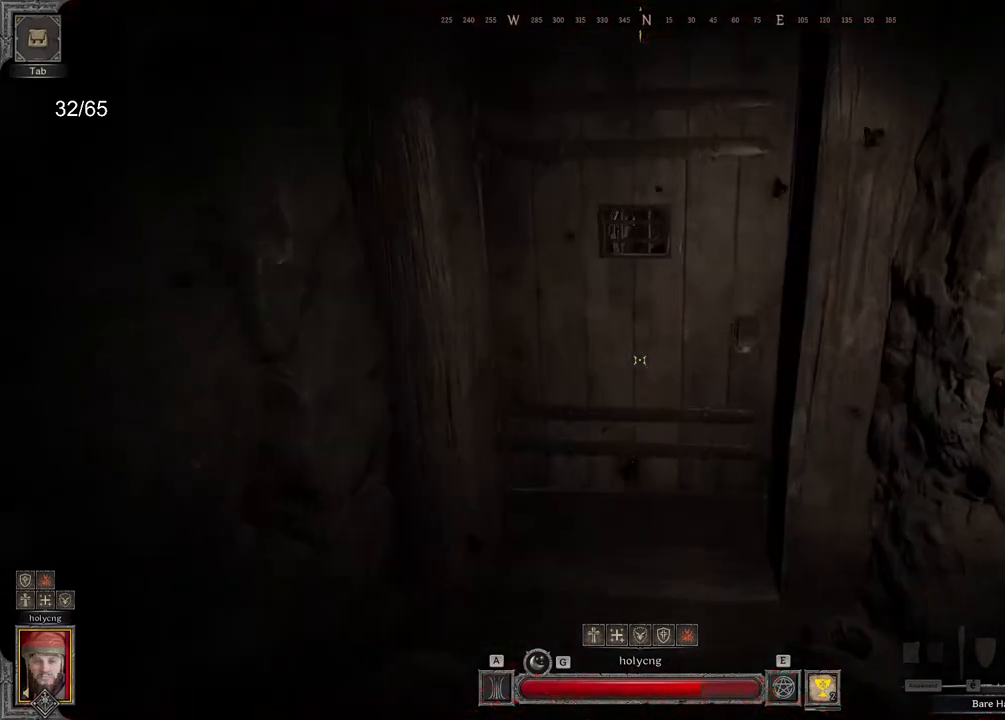
{"keys": [], "mouse": [], "events": [[133, "z", "up"]]}
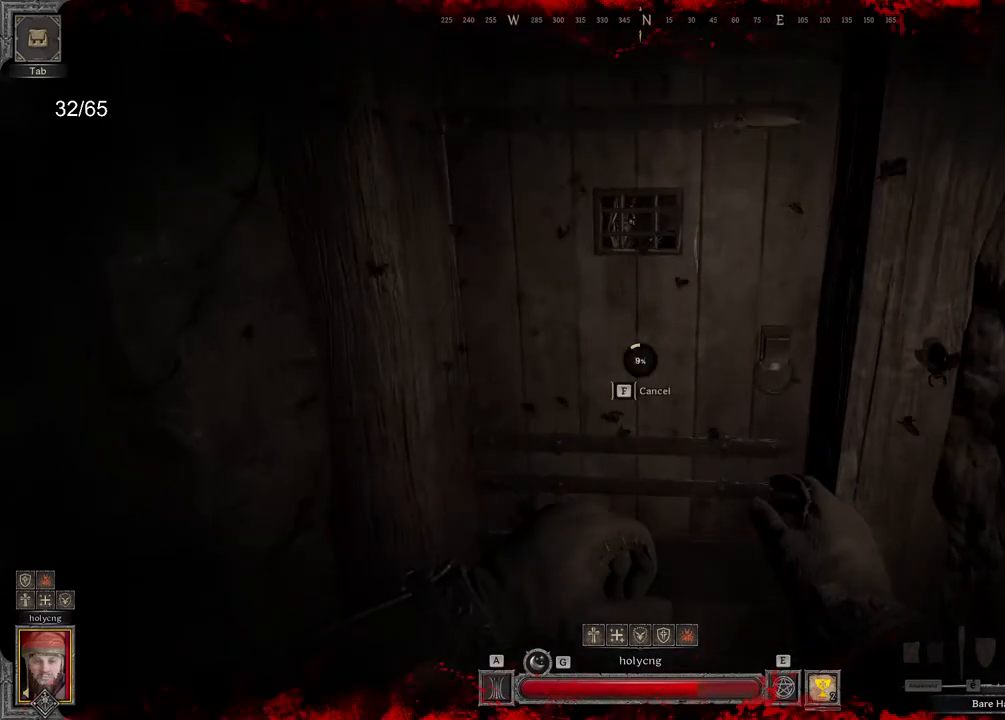
{"keys": [], "mouse": [], "events": []}
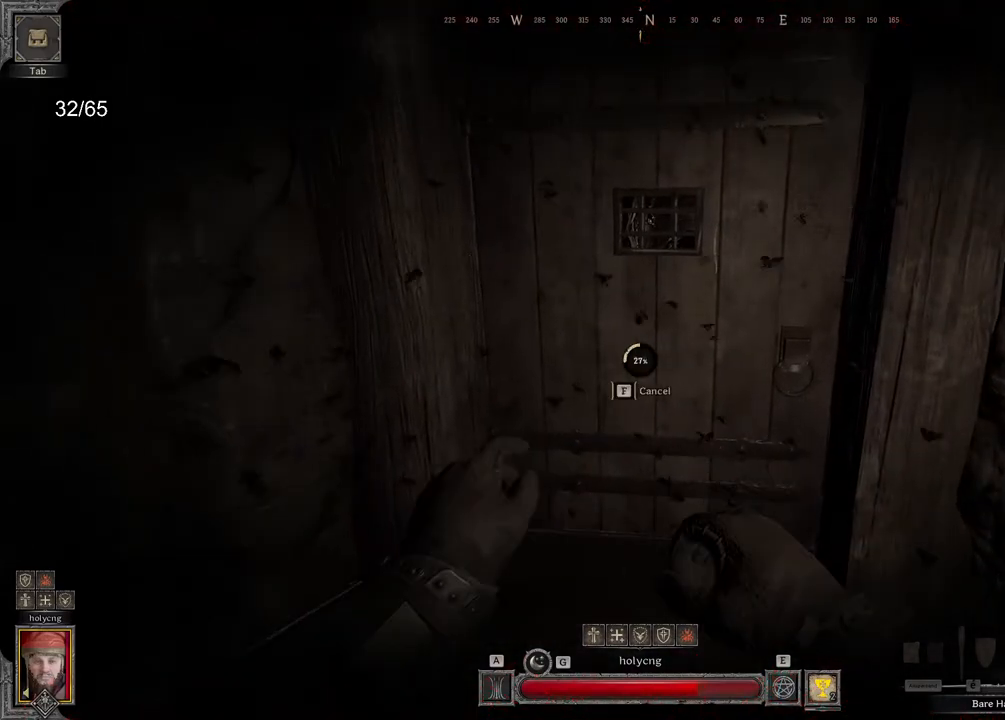
{"keys": [], "mouse": [], "events": []}
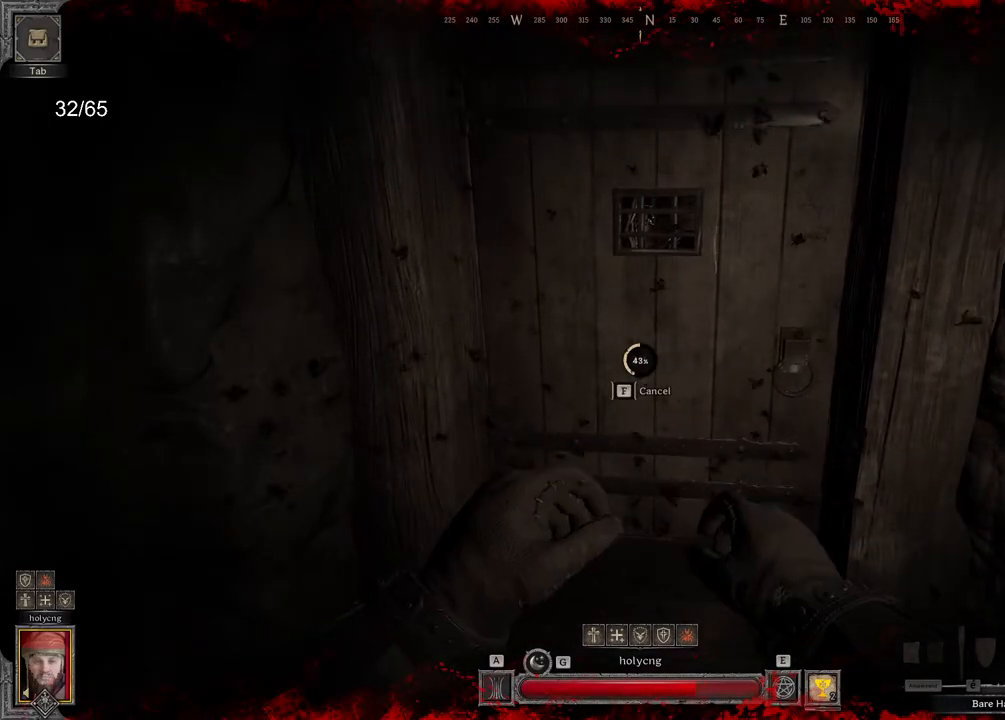
{"keys": [], "mouse": [], "events": []}
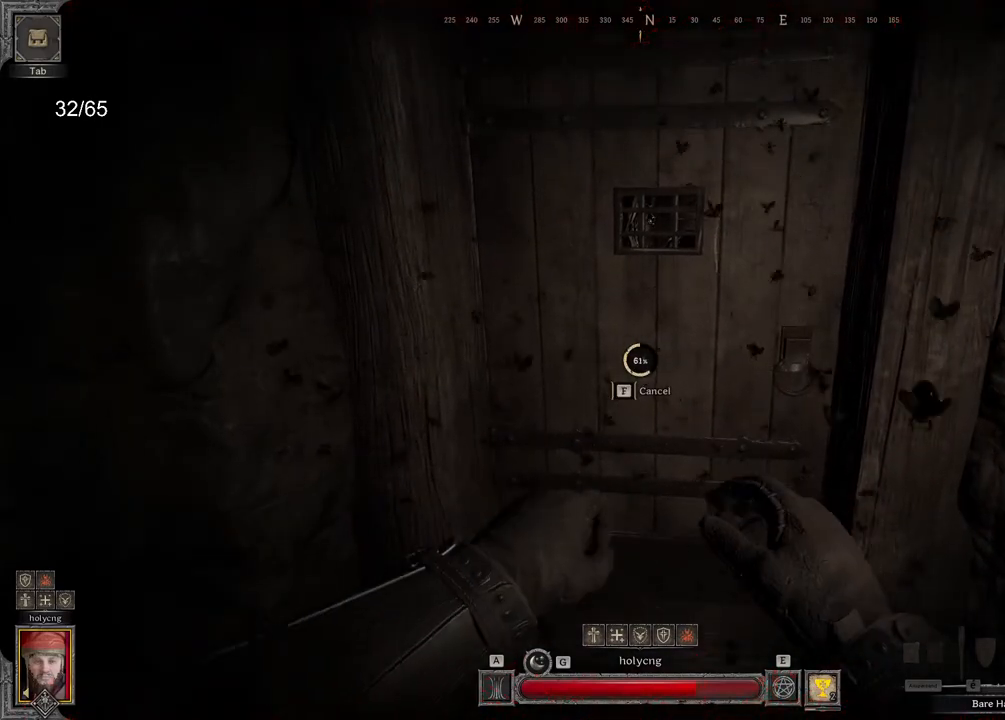
{"keys": [], "mouse": [], "events": []}
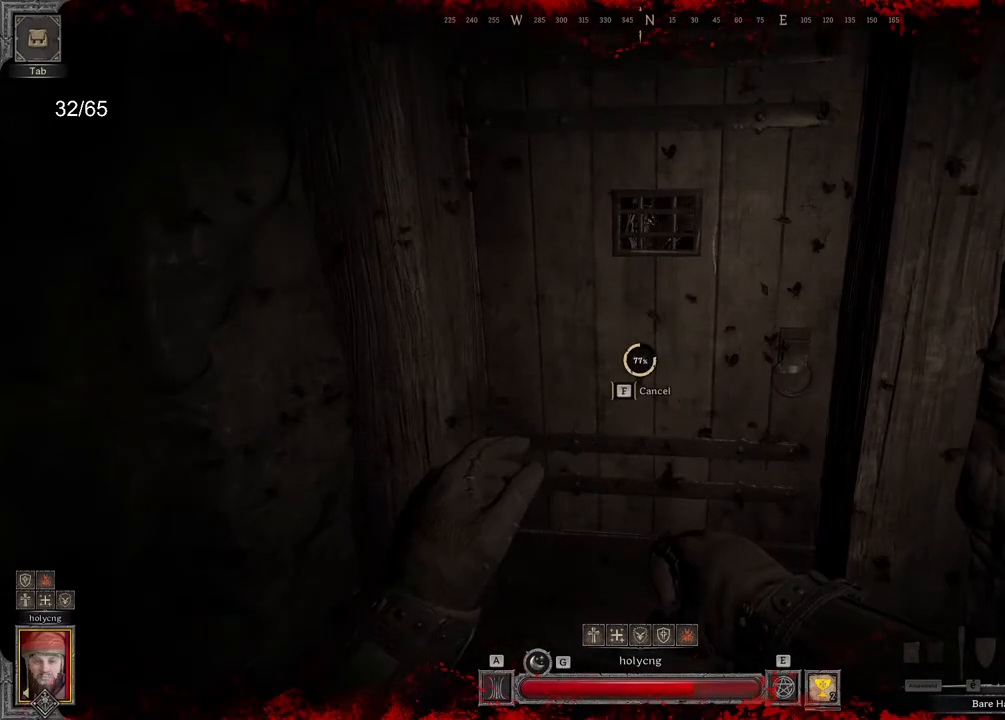
{"keys": [], "mouse": [], "events": []}
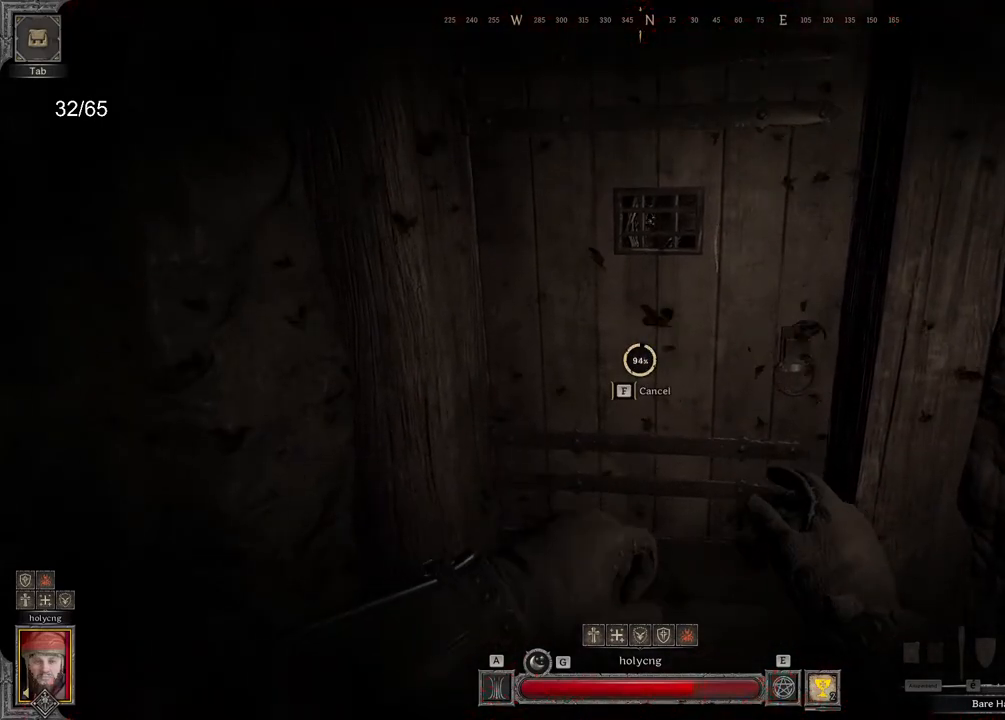
{"keys": ["z"], "mouse": [], "events": [[250, "z", "down"]]}
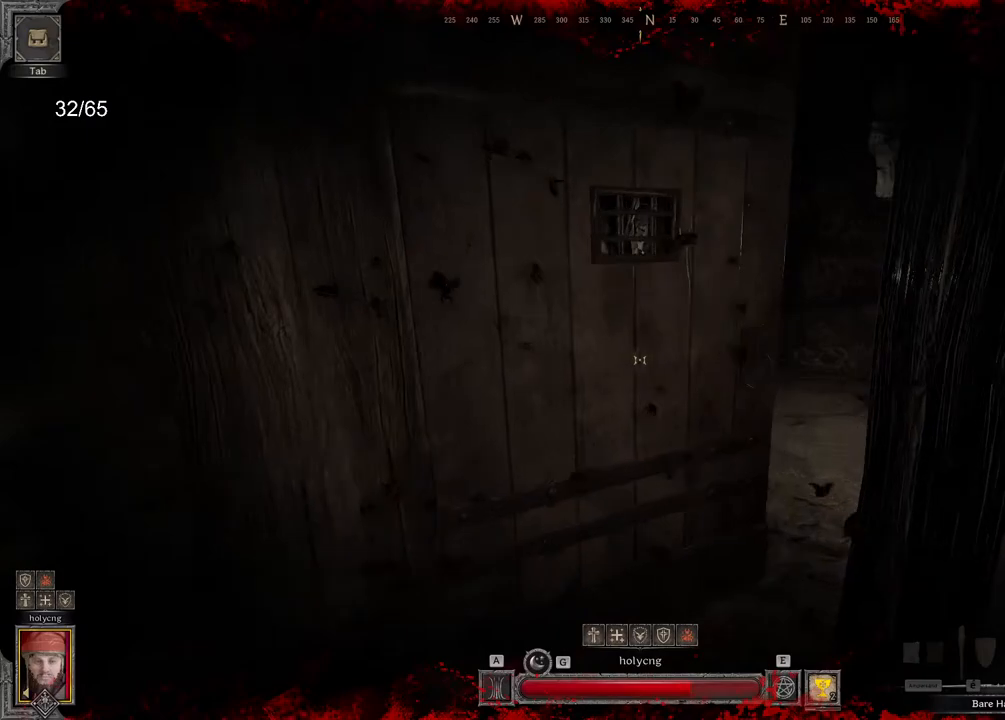
{"keys": ["z"], "mouse": [], "events": []}
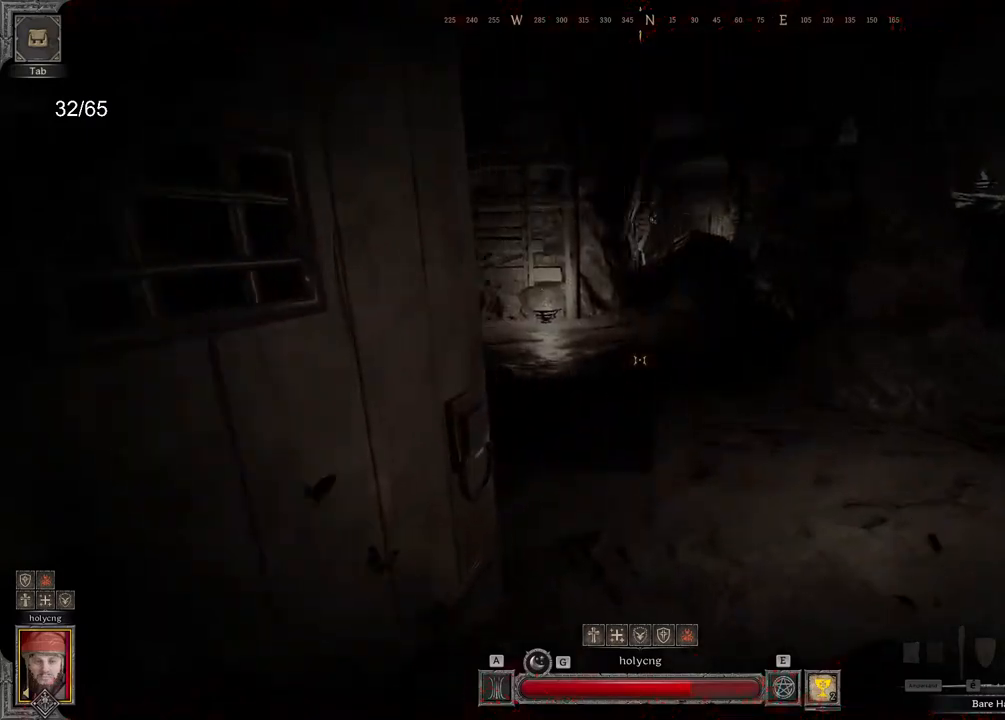
{"keys": [], "mouse": [], "events": [[17, "d", "down"], [150, "z", "up"], [250, "d", "up"]]}